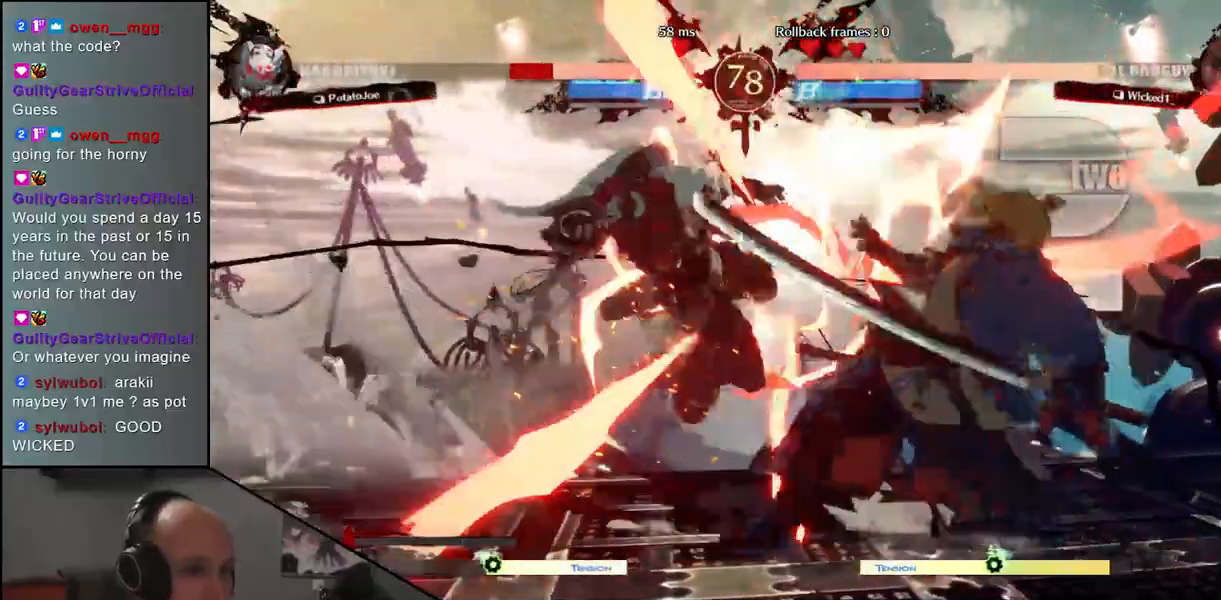
Gameplay with a controller (arcade stick); each line is a JSON object with the inputs held at the frame after it. "events" lists button and stick changes between this image and that frame as [ms after this image, input, new state], when the widget could be followed in between. Not read: L3 R3 other_buttons.
{"buttons": [], "left_stick": "right", "events": []}
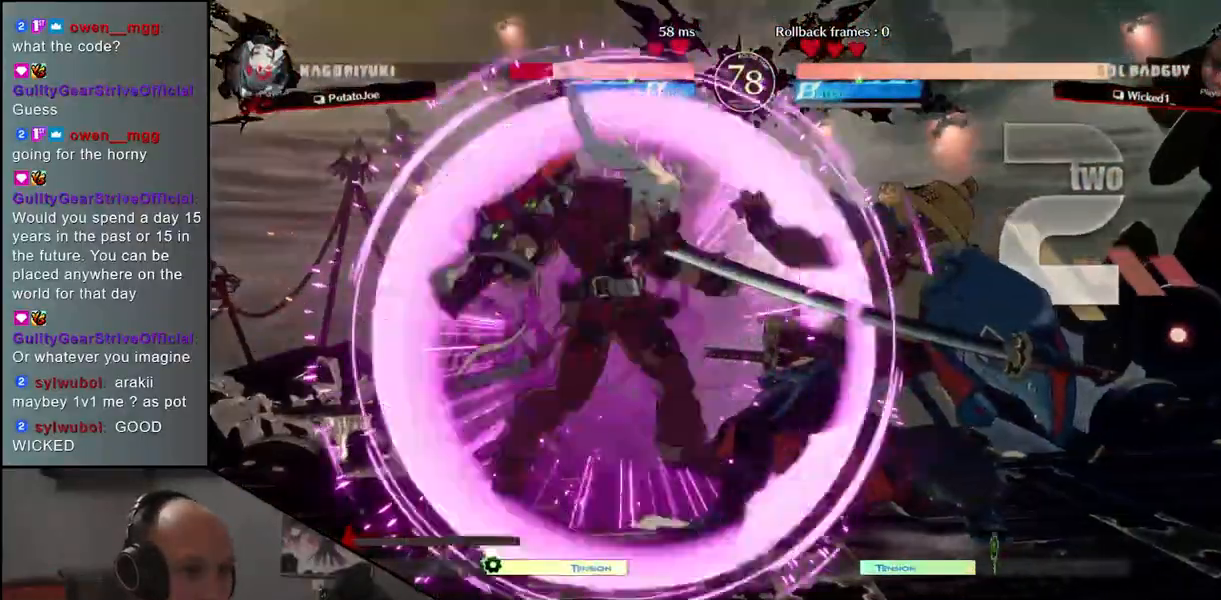
{"buttons": [], "left_stick": "right", "events": []}
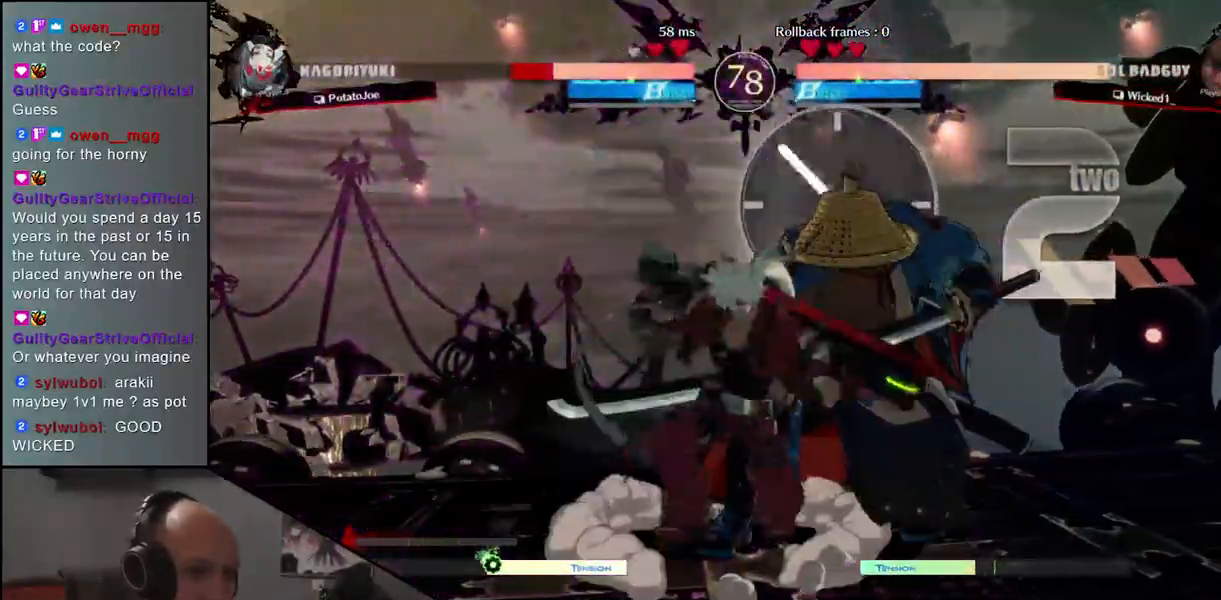
{"buttons": [], "left_stick": "right", "events": []}
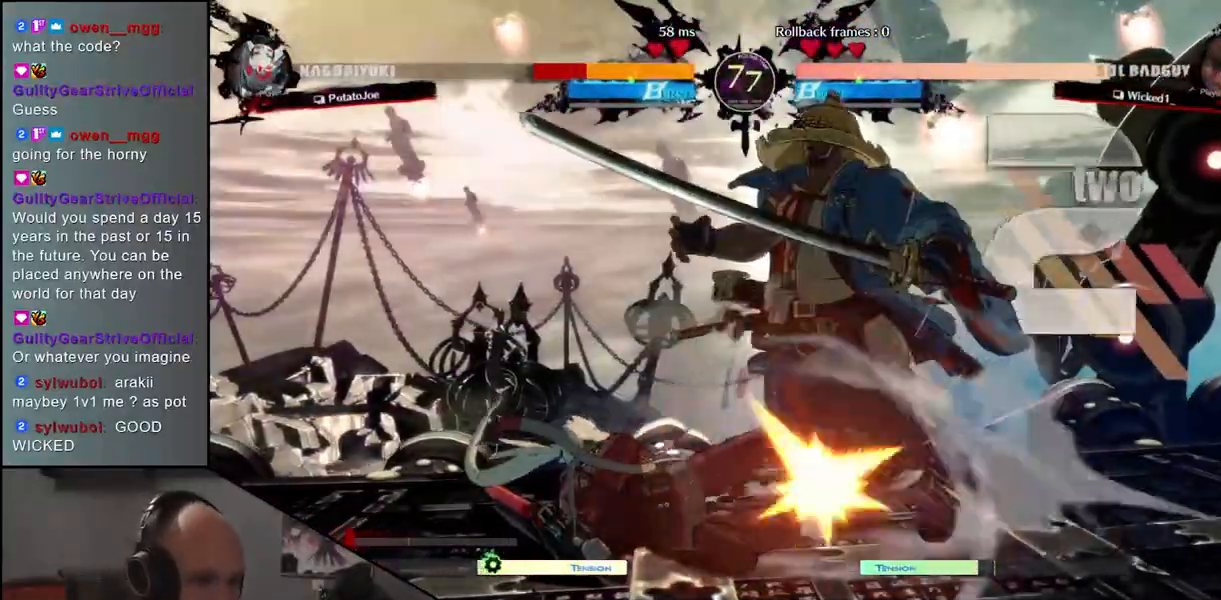
{"buttons": [], "left_stick": "down-right", "events": [[150, "left_stick", "down-right"]]}
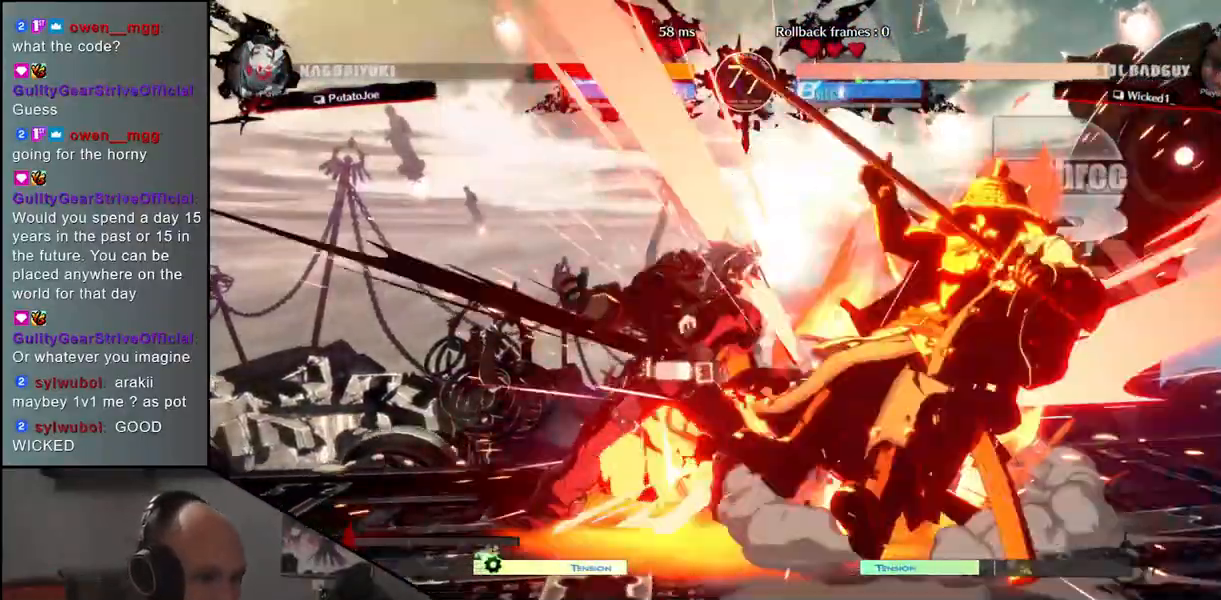
{"buttons": [], "left_stick": "down-right", "events": []}
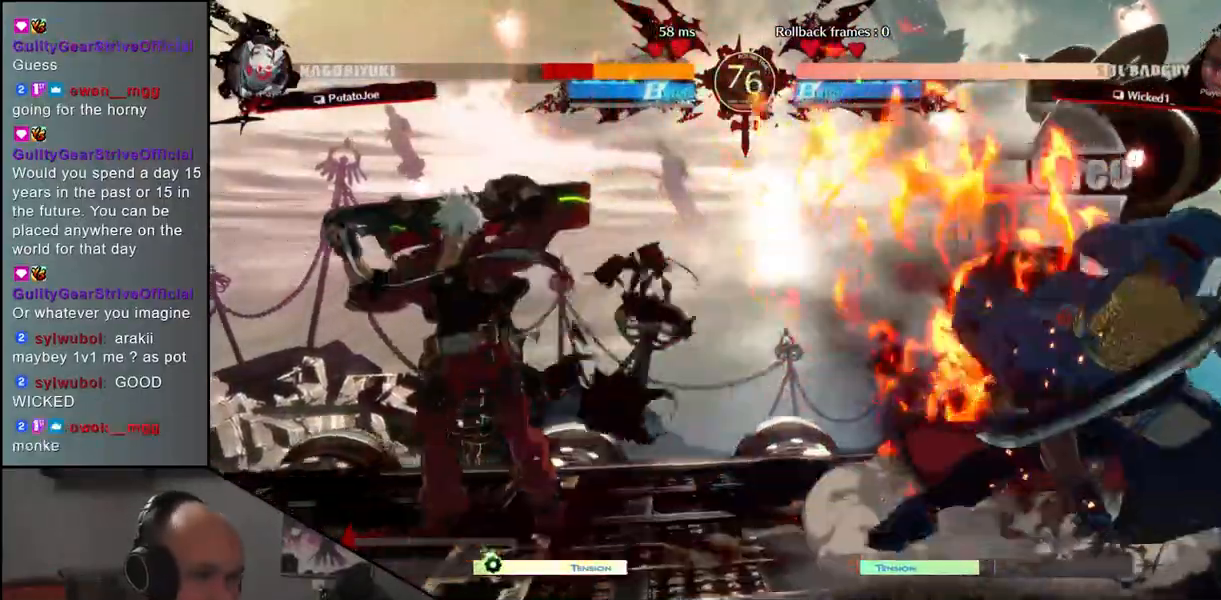
{"buttons": [], "left_stick": "left", "events": [[83, "left_stick", "right"], [500, "left_stick", "left"]]}
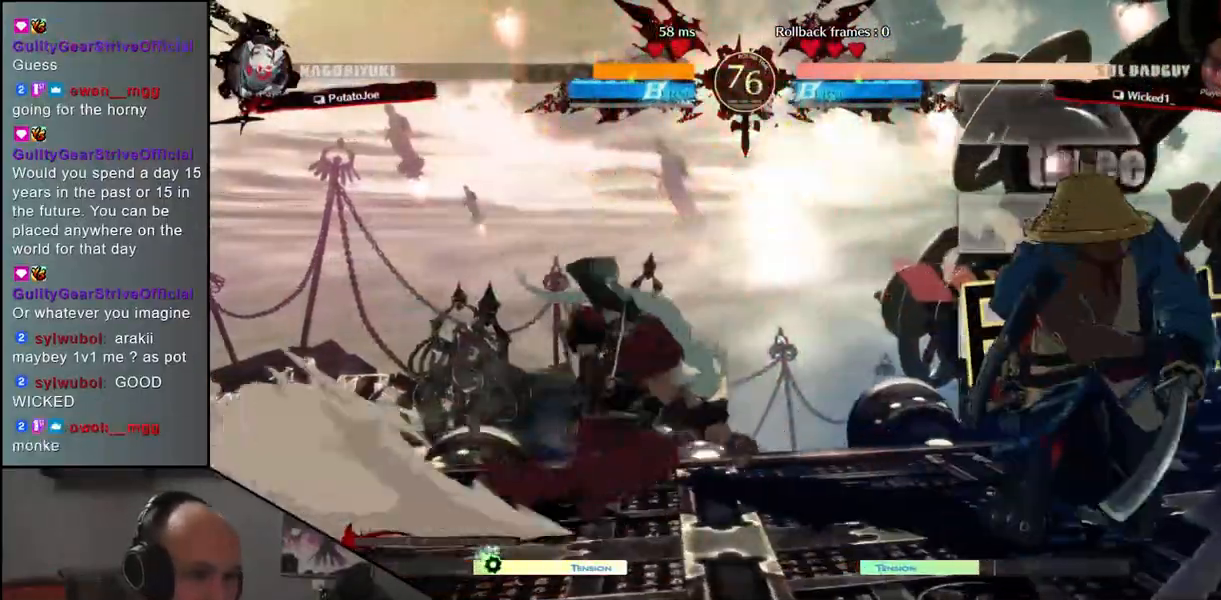
{"buttons": [], "left_stick": "center", "events": [[67, "left_stick", "down"], [133, "SQUARE", "down"], [150, "L2", "down"], [167, "L2", "up"], [167, "left_stick", "right"], [200, "SQUARE", "up"], [250, "left_stick", "center"]]}
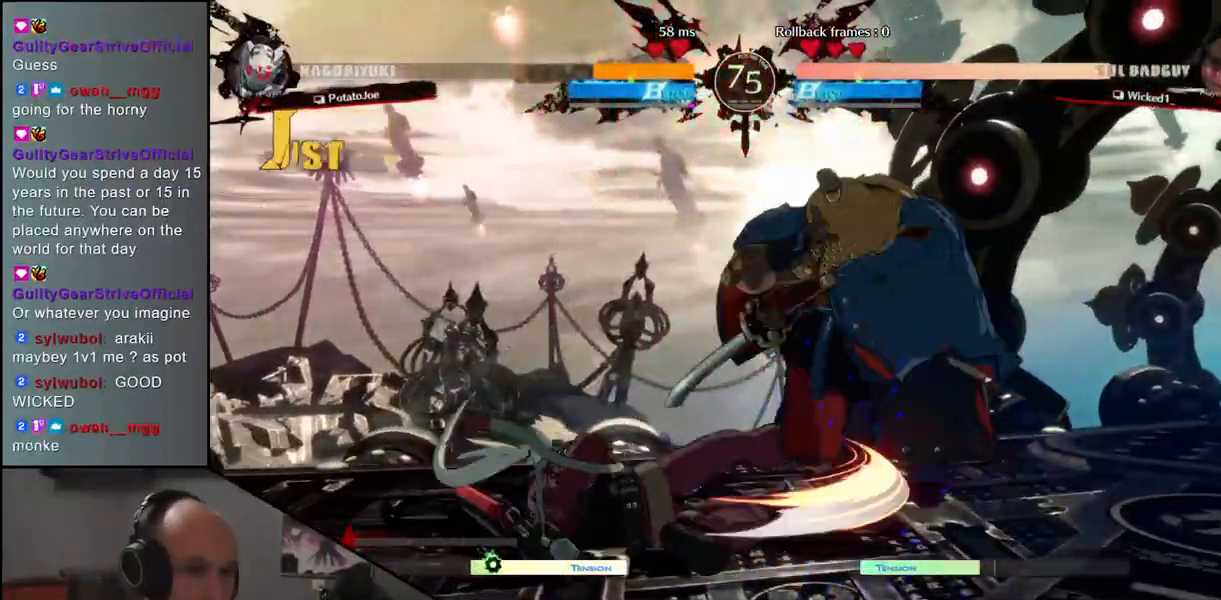
{"buttons": ["R1"], "left_stick": "center", "events": [[83, "left_stick", "right"], [483, "R1", "down"], [500, "left_stick", "center"]]}
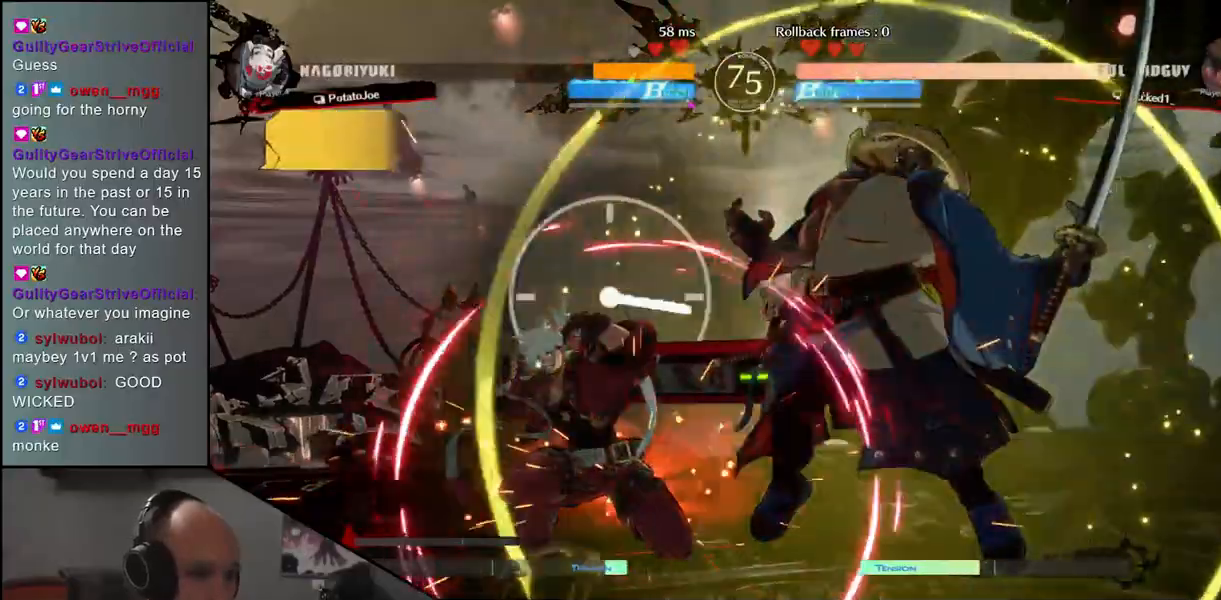
{"buttons": [], "left_stick": "center", "events": [[33, "R1", "up"], [167, "R1", "down"], [217, "R1", "up"], [333, "R1", "down"], [417, "R1", "up"]]}
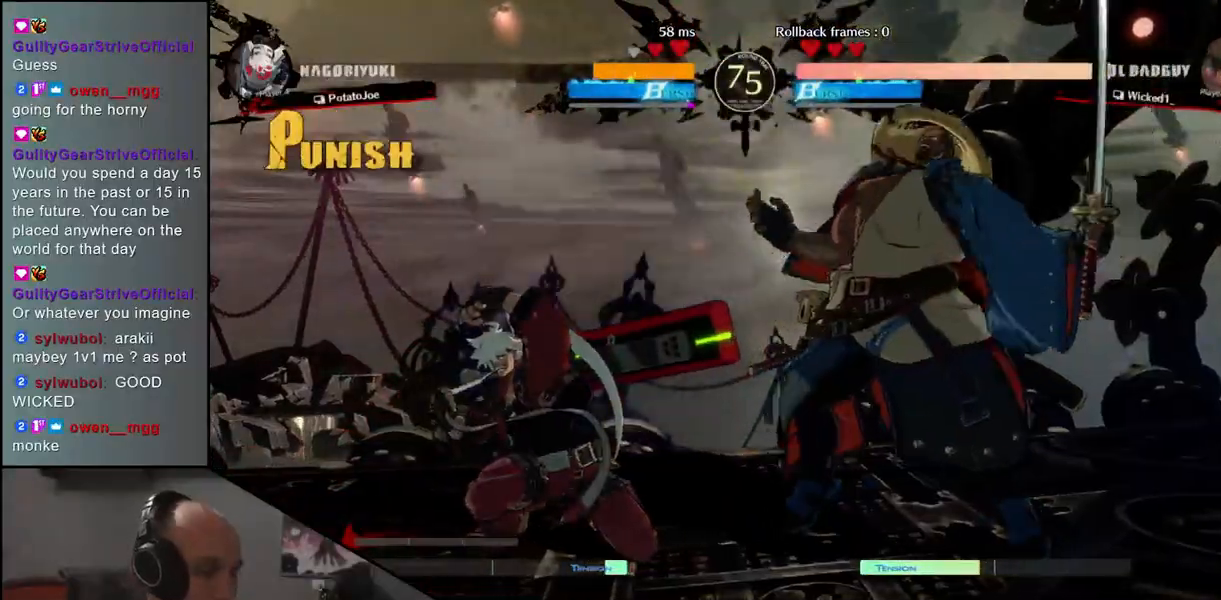
{"buttons": ["R1"], "left_stick": "center", "events": [[17, "R1", "down"], [100, "R1", "up"], [217, "R1", "down"], [300, "R1", "up"], [417, "R1", "down"]]}
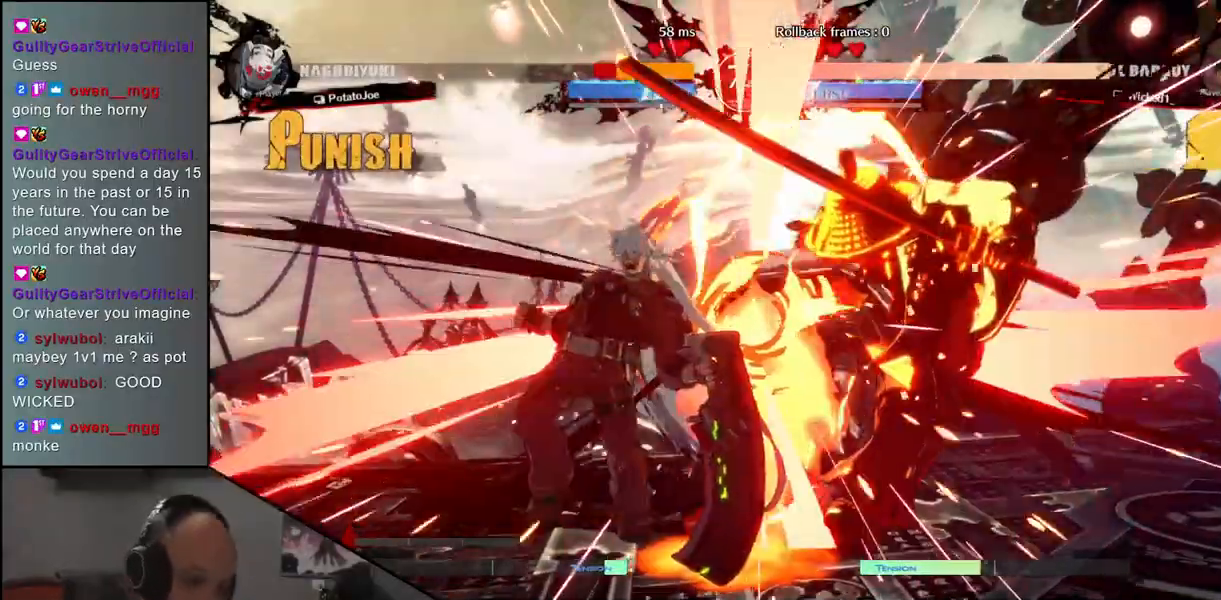
{"buttons": [], "left_stick": "center", "events": [[17, "R1", "up"], [150, "R1", "down"], [267, "R1", "up"]]}
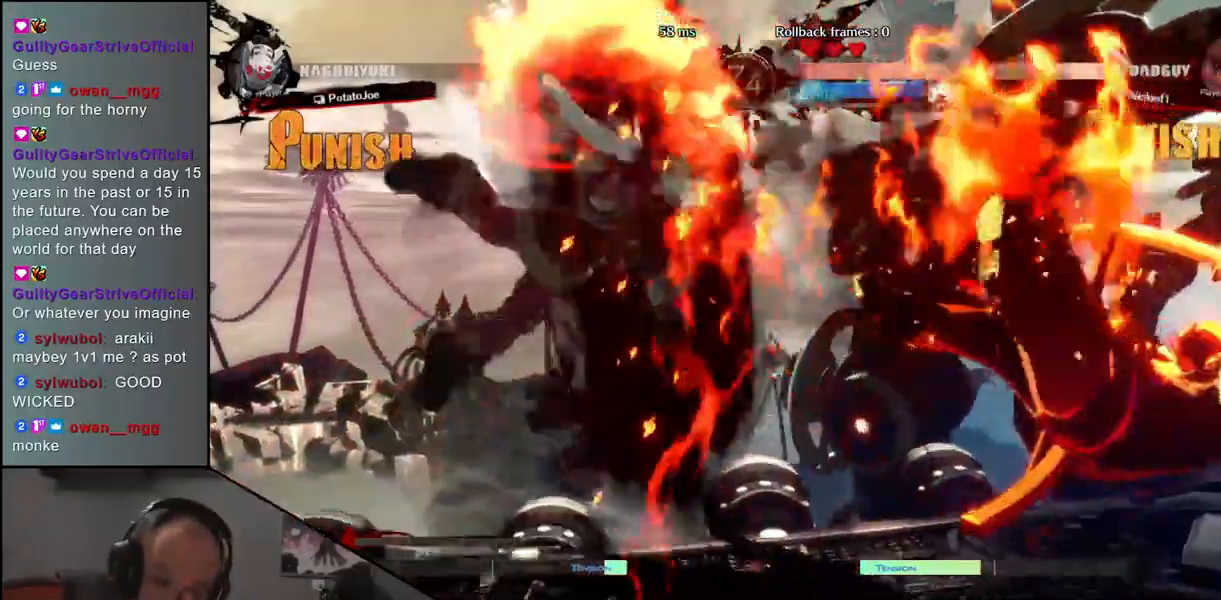
{"buttons": ["R1"], "left_stick": "center", "events": [[50, "R1", "down"], [183, "R1", "up"], [283, "R1", "down"], [383, "R1", "up"], [500, "R1", "down"]]}
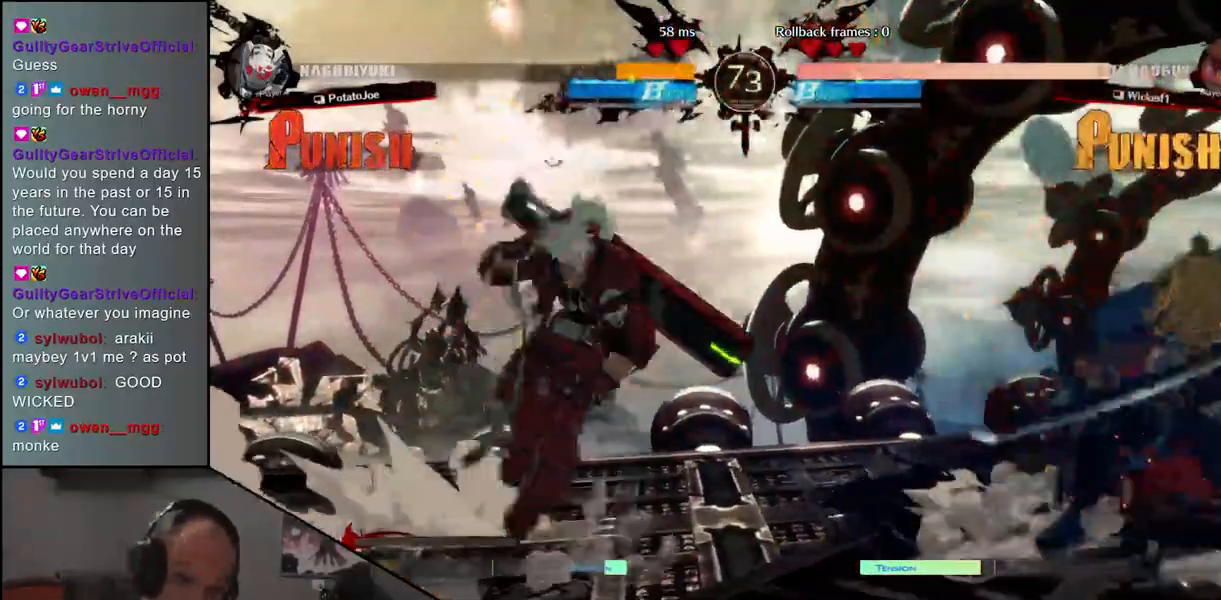
{"buttons": [], "left_stick": "right", "events": [[100, "R1", "up"], [217, "R1", "down"], [283, "left_stick", "right"], [300, "R1", "up"]]}
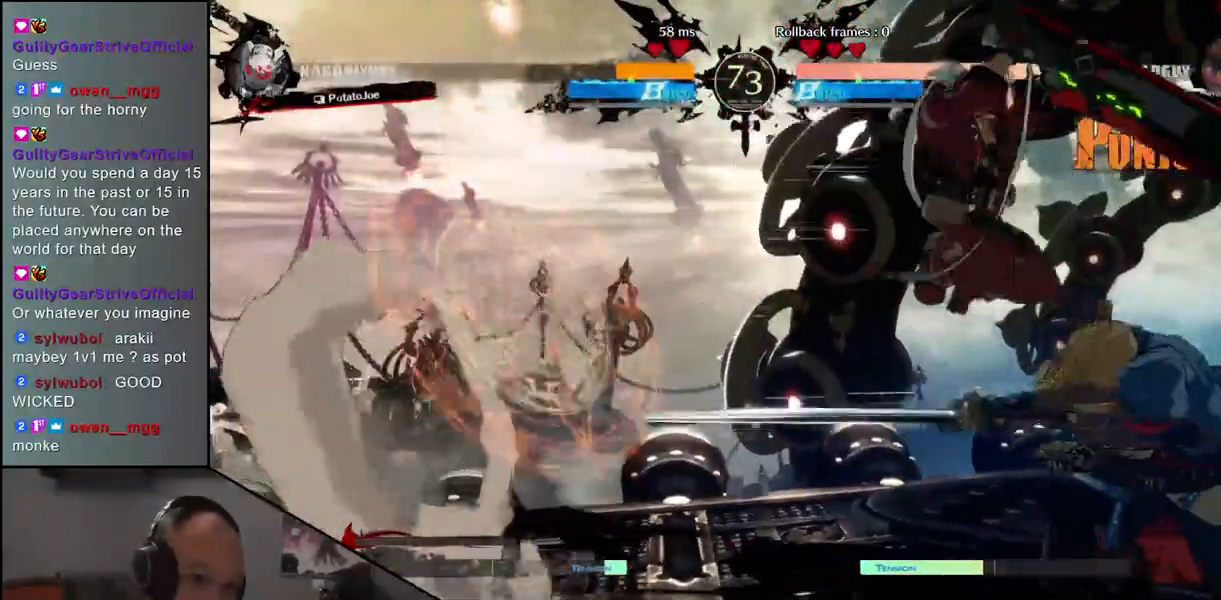
{"buttons": [], "left_stick": "right", "events": []}
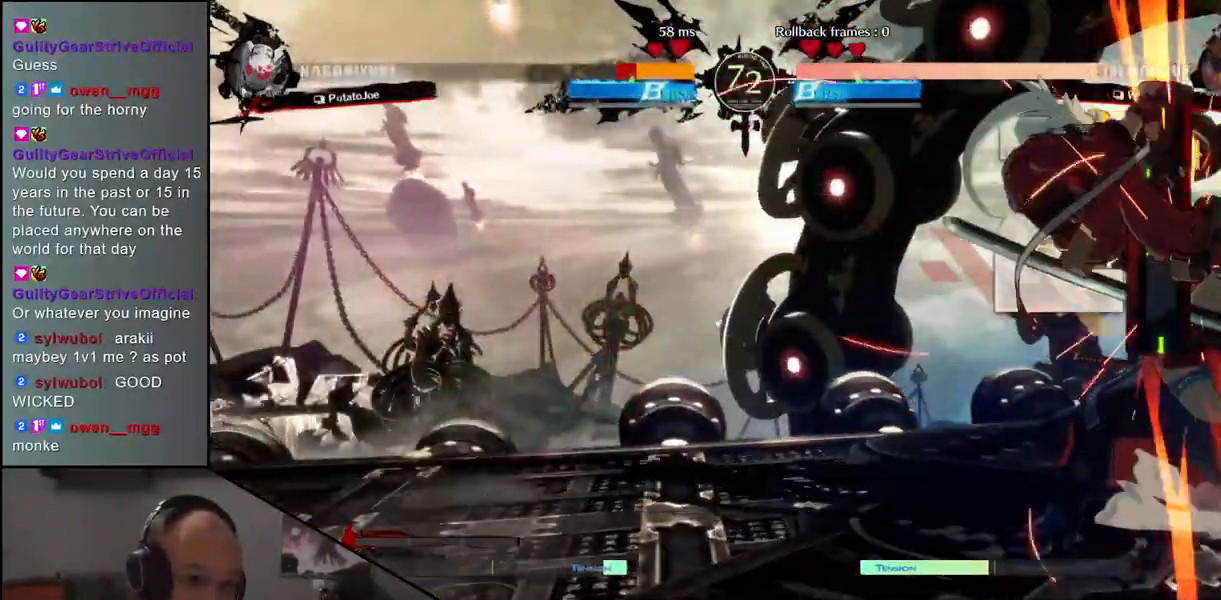
{"buttons": [], "left_stick": "down-right", "events": [[33, "left_stick", "down-right"]]}
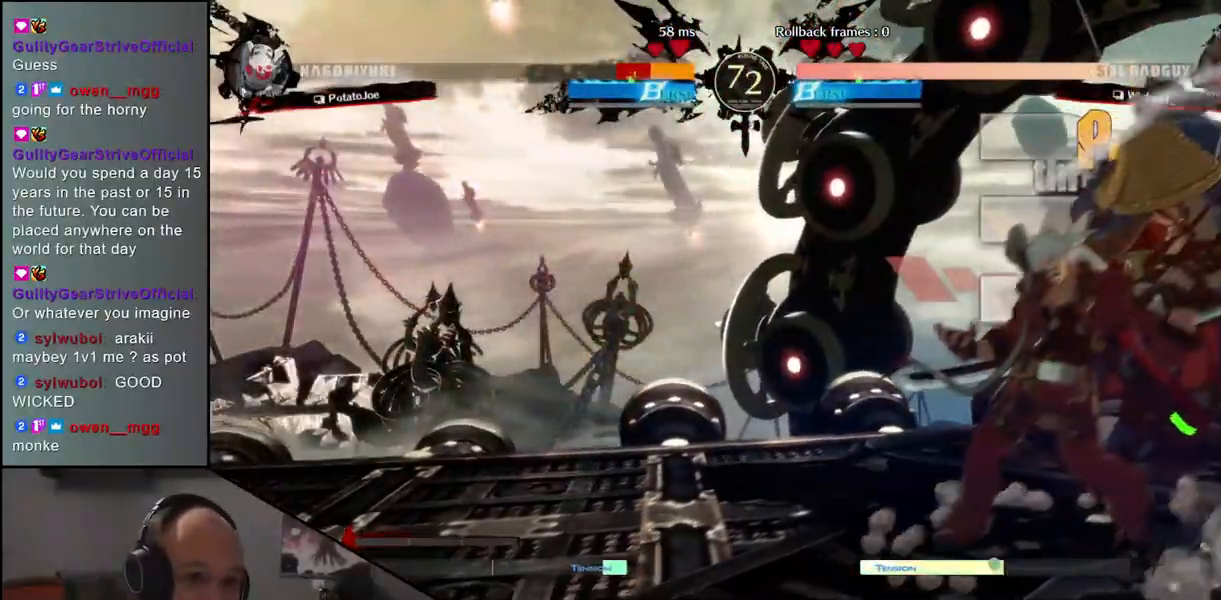
{"buttons": [], "left_stick": "down-right", "events": []}
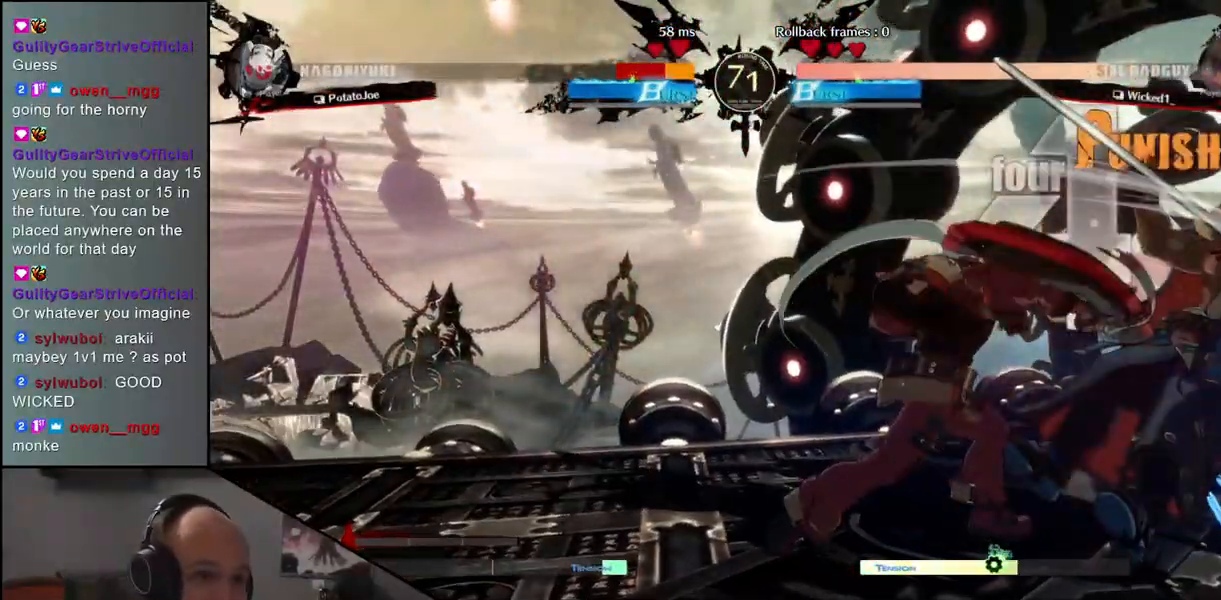
{"buttons": [], "left_stick": "down-right", "events": []}
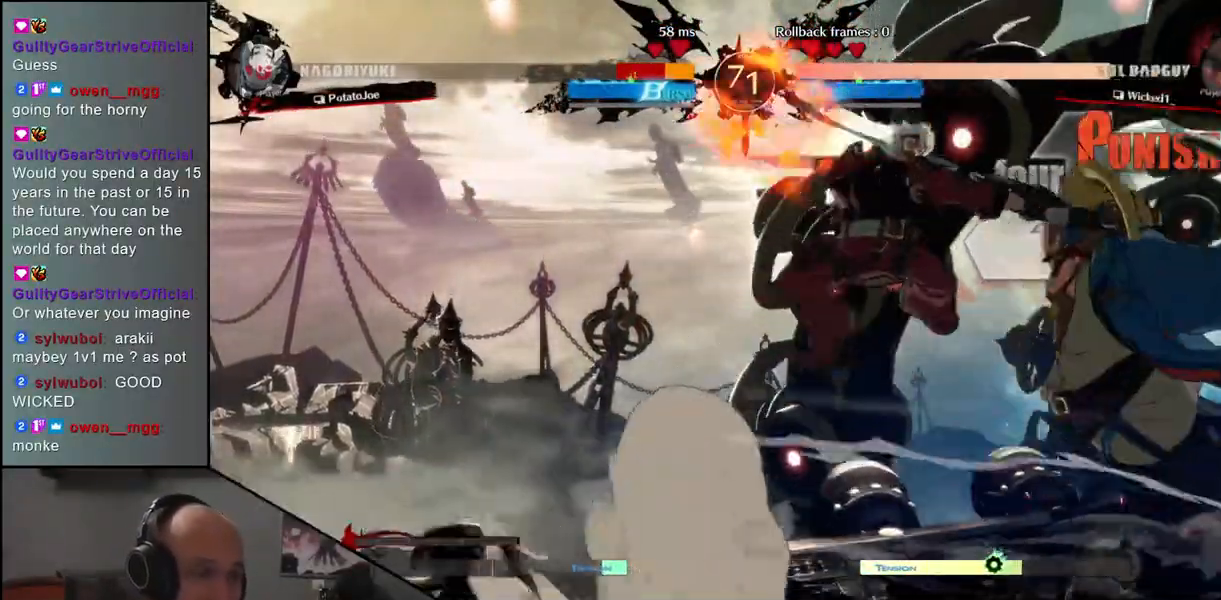
{"buttons": [], "left_stick": "right", "events": [[333, "left_stick", "right"]]}
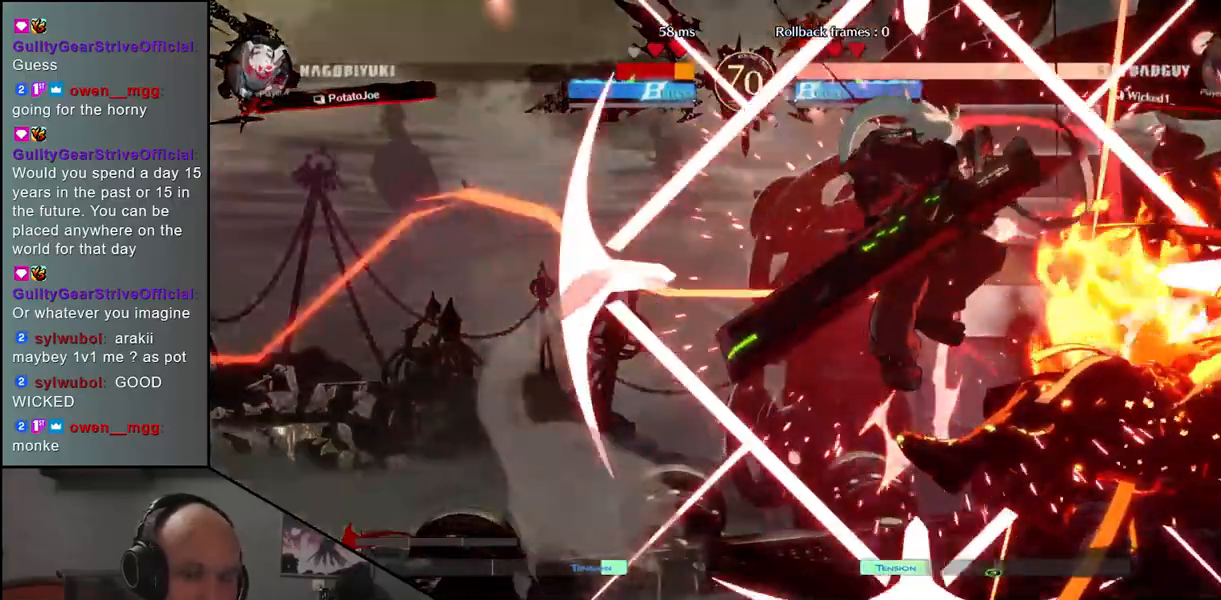
{"buttons": [], "left_stick": "right", "events": []}
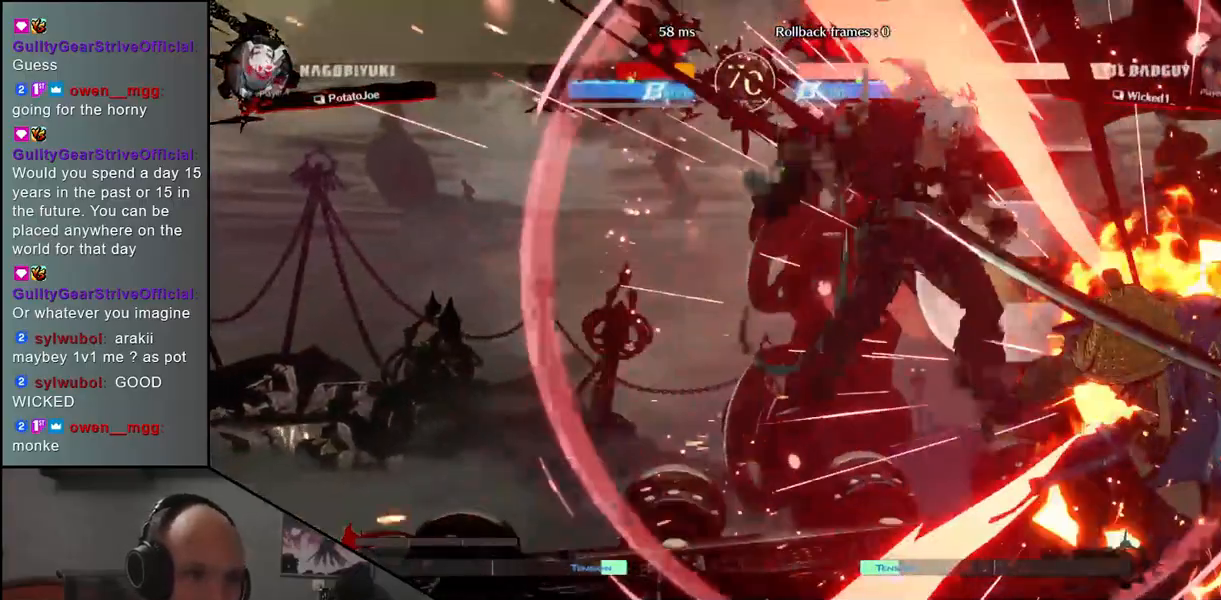
{"buttons": [], "left_stick": "right", "events": []}
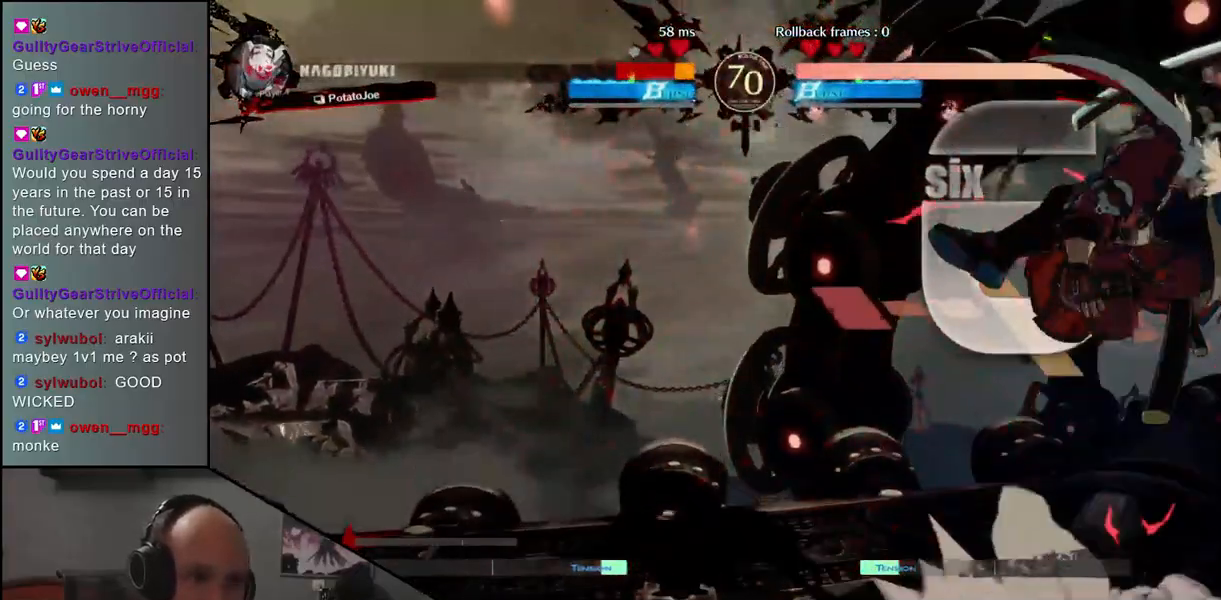
{"buttons": [], "left_stick": "right", "events": []}
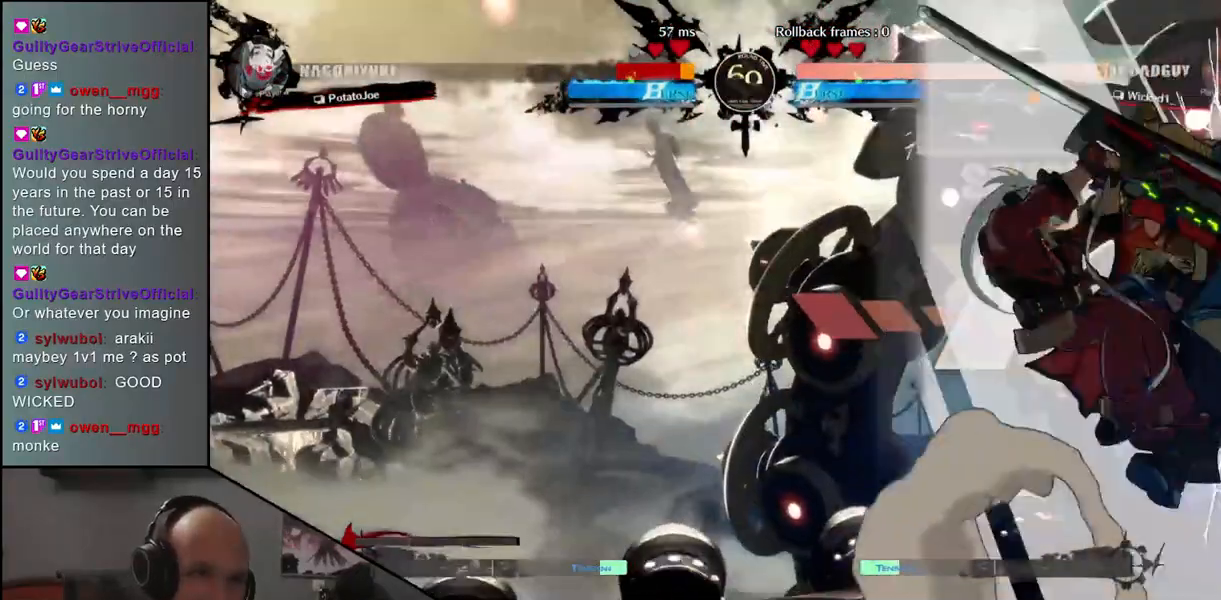
{"buttons": [], "left_stick": "center", "events": [[117, "left_stick", "center"]]}
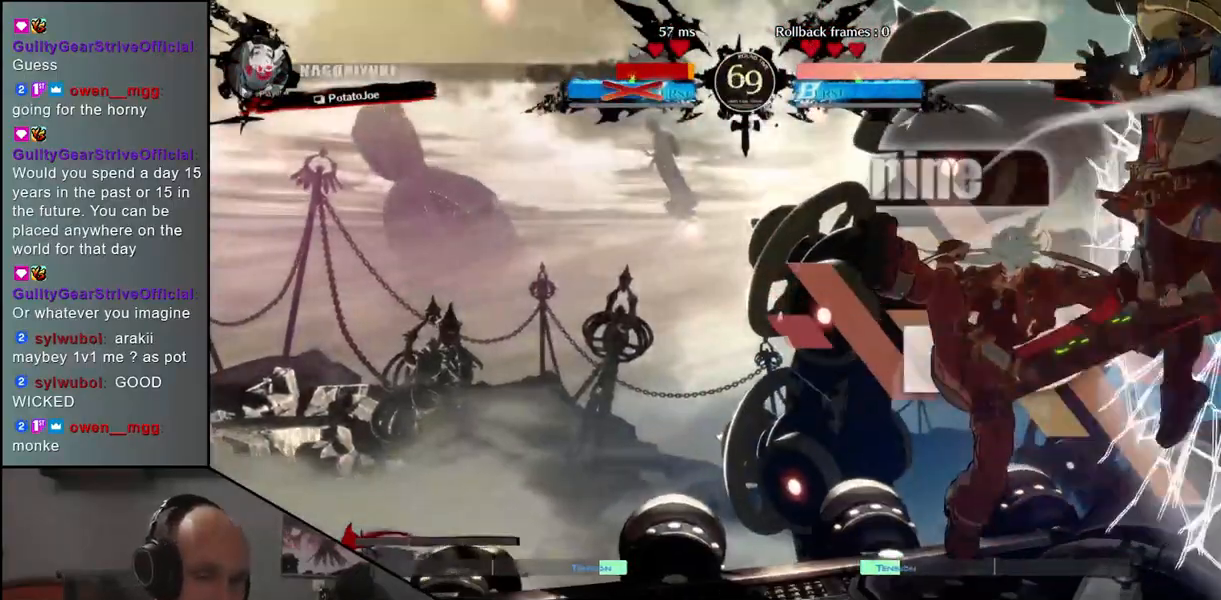
{"buttons": [], "left_stick": "right", "events": [[383, "left_stick", "right"]]}
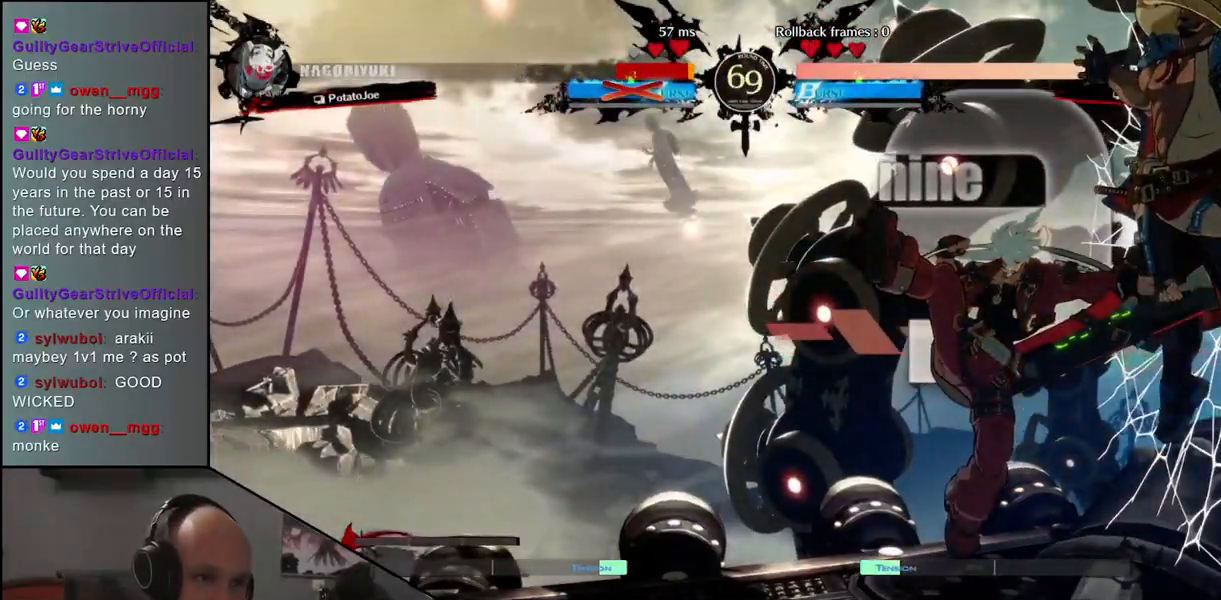
{"buttons": [], "left_stick": "center", "events": [[250, "left_stick", "center"]]}